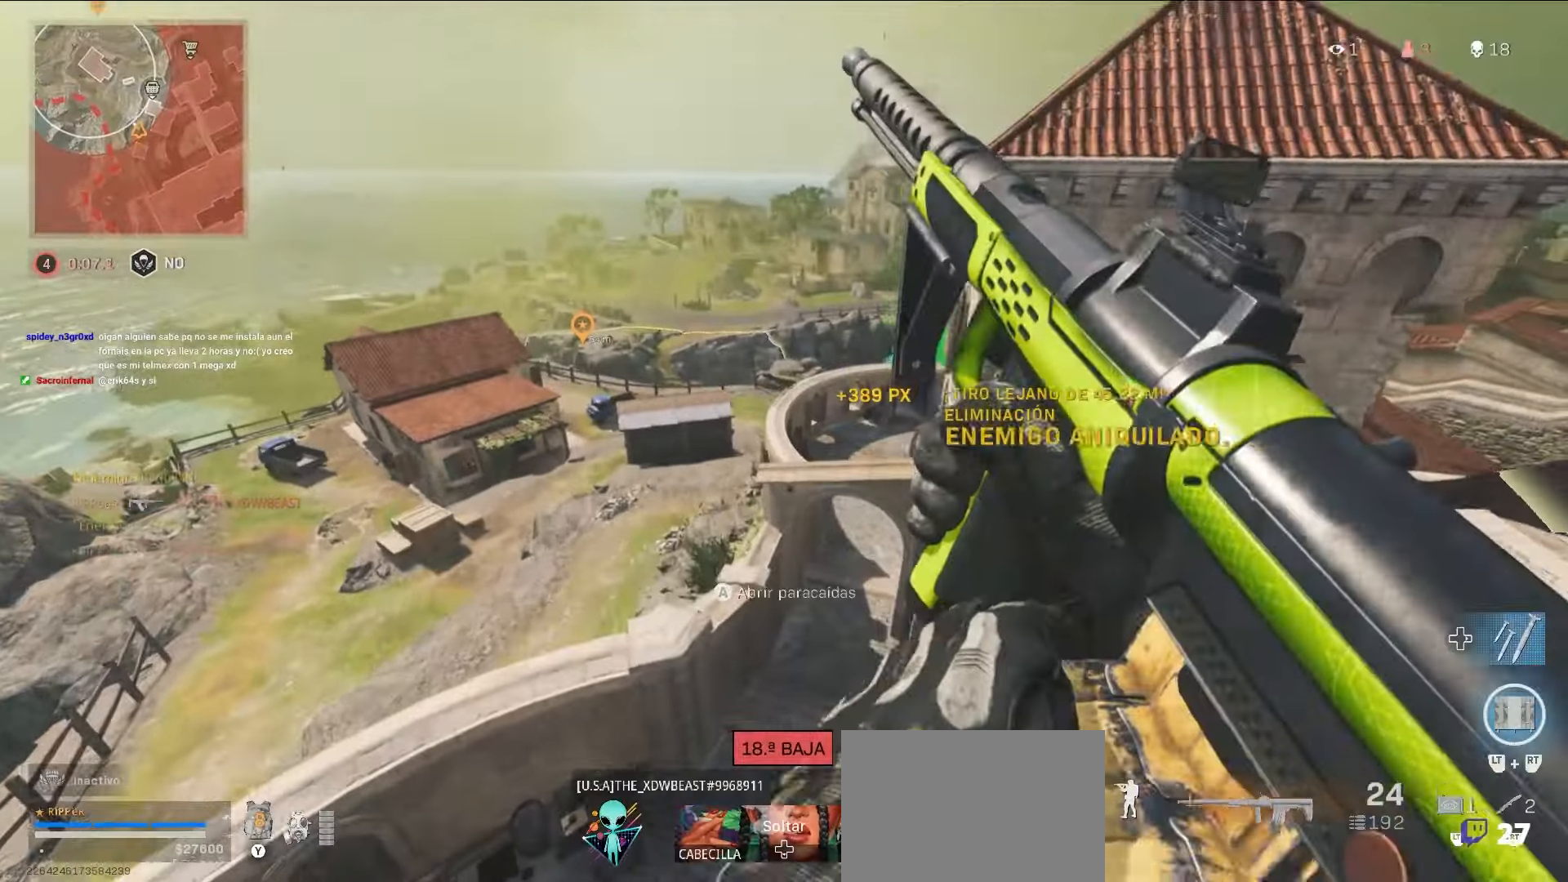
Gameplay with a controller (PlayStation layout); each line is a JSON object with the inputs held at the frame after it. "events" lists button and stick changes between this image and that frame as [ms after this image, input, new state], when the widget could be followed in between. Not read: L3 R3.
{"buttons": [], "left_stick": "left", "right_stick": "left", "events": [[50, "right_stick", "down-left"], [117, "left_stick", "right"], [134, "right_stick", "center"], [367, "right_stick", "left"], [400, "left_stick", "center"], [450, "left_stick", "left"]]}
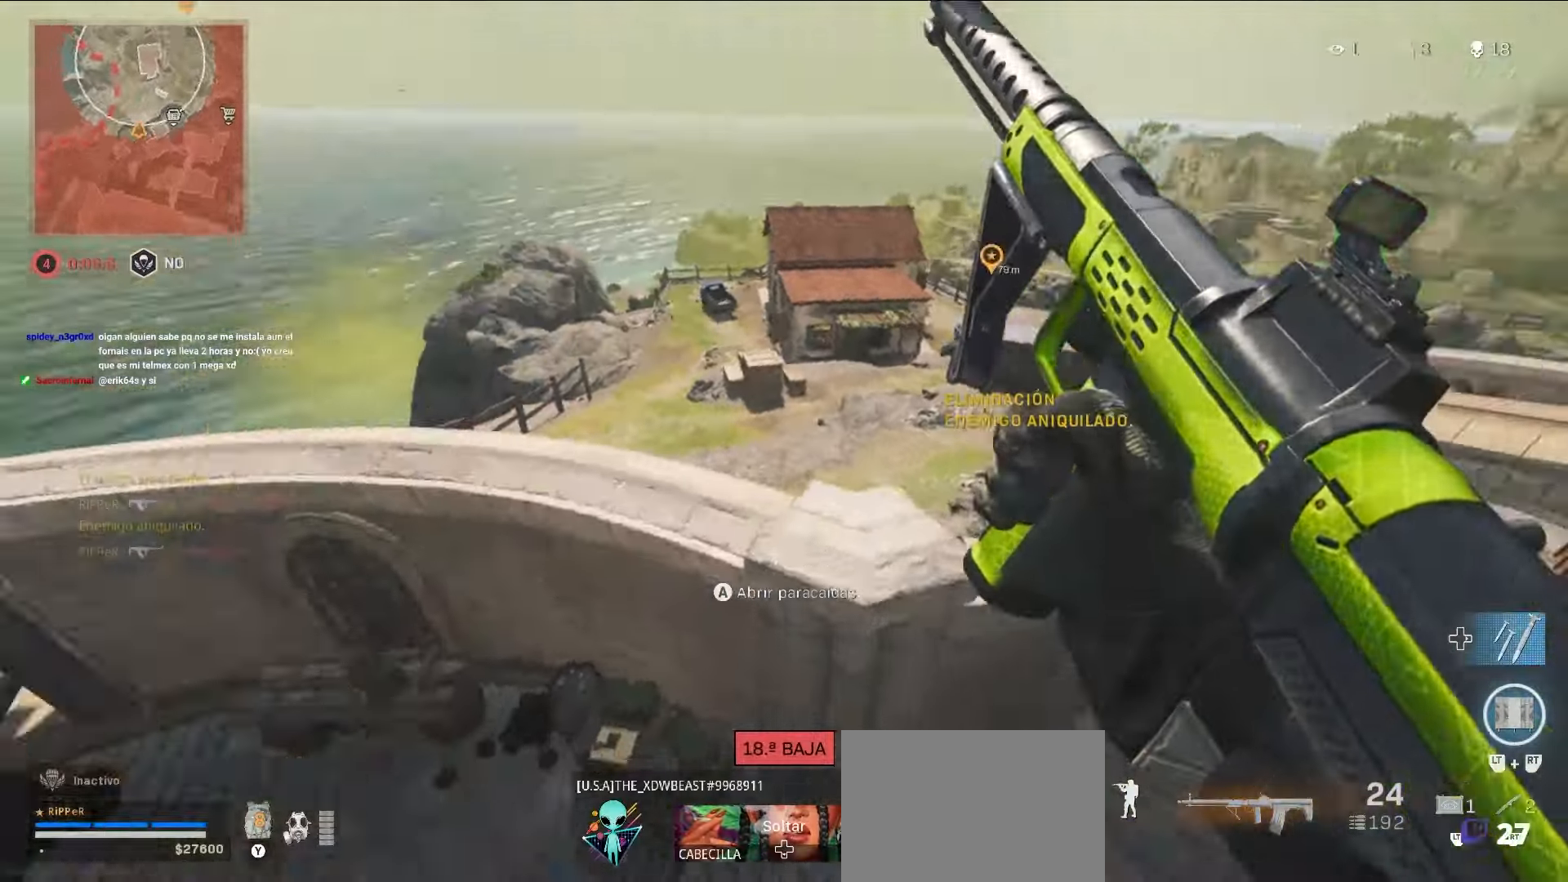
{"buttons": [], "left_stick": "up-left", "right_stick": "up", "events": [[17, "left_stick", "up-left"], [217, "right_stick", "center"], [500, "right_stick", "up"]]}
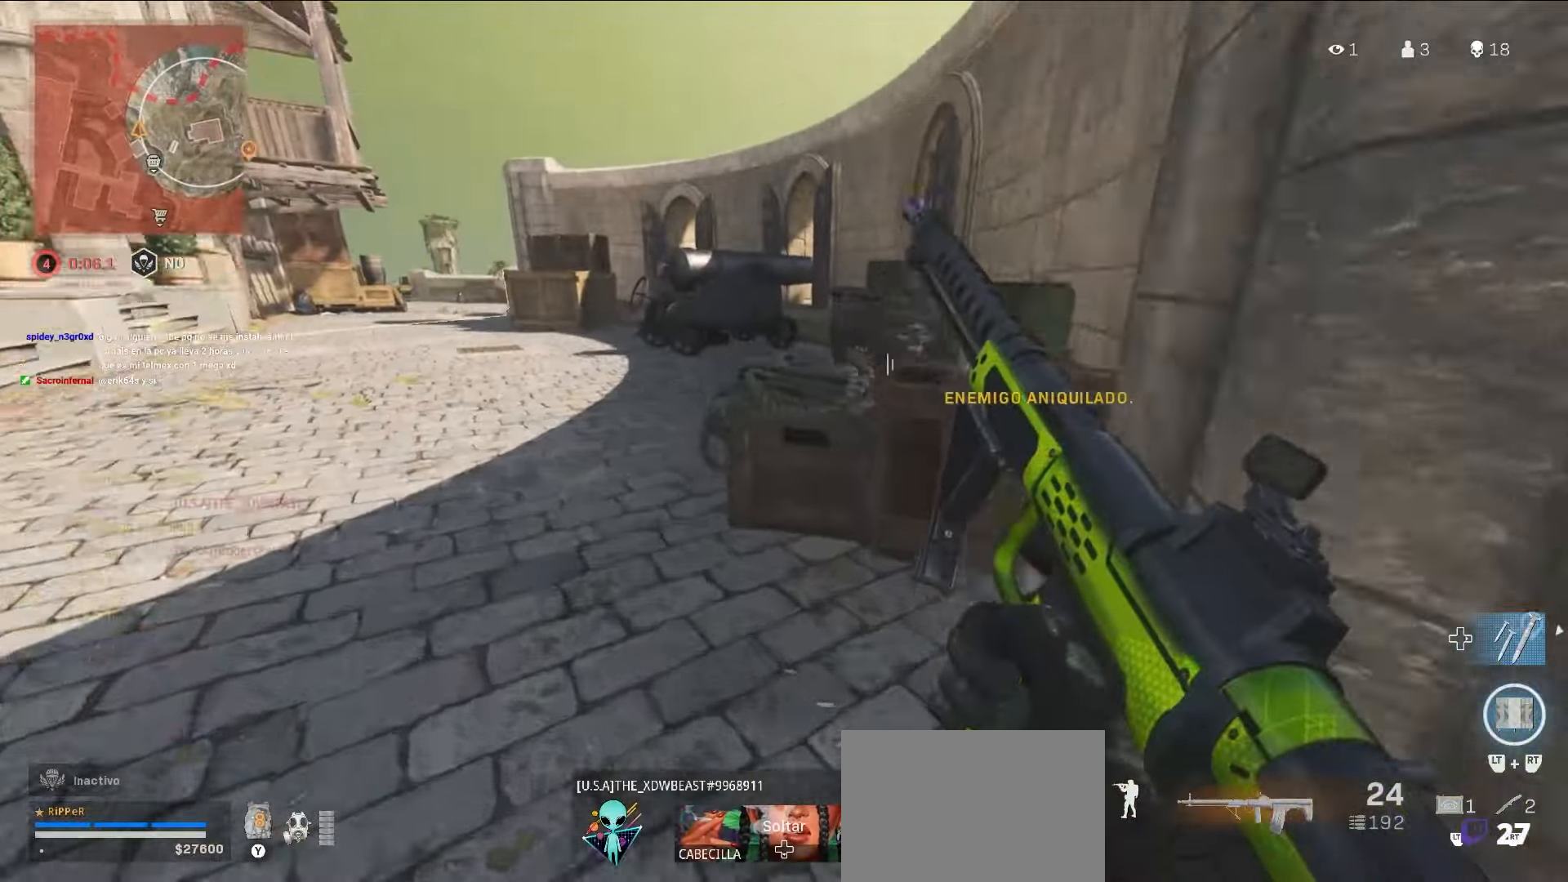
{"buttons": [], "left_stick": "up-left", "right_stick": "center", "events": [[117, "right_stick", "center"]]}
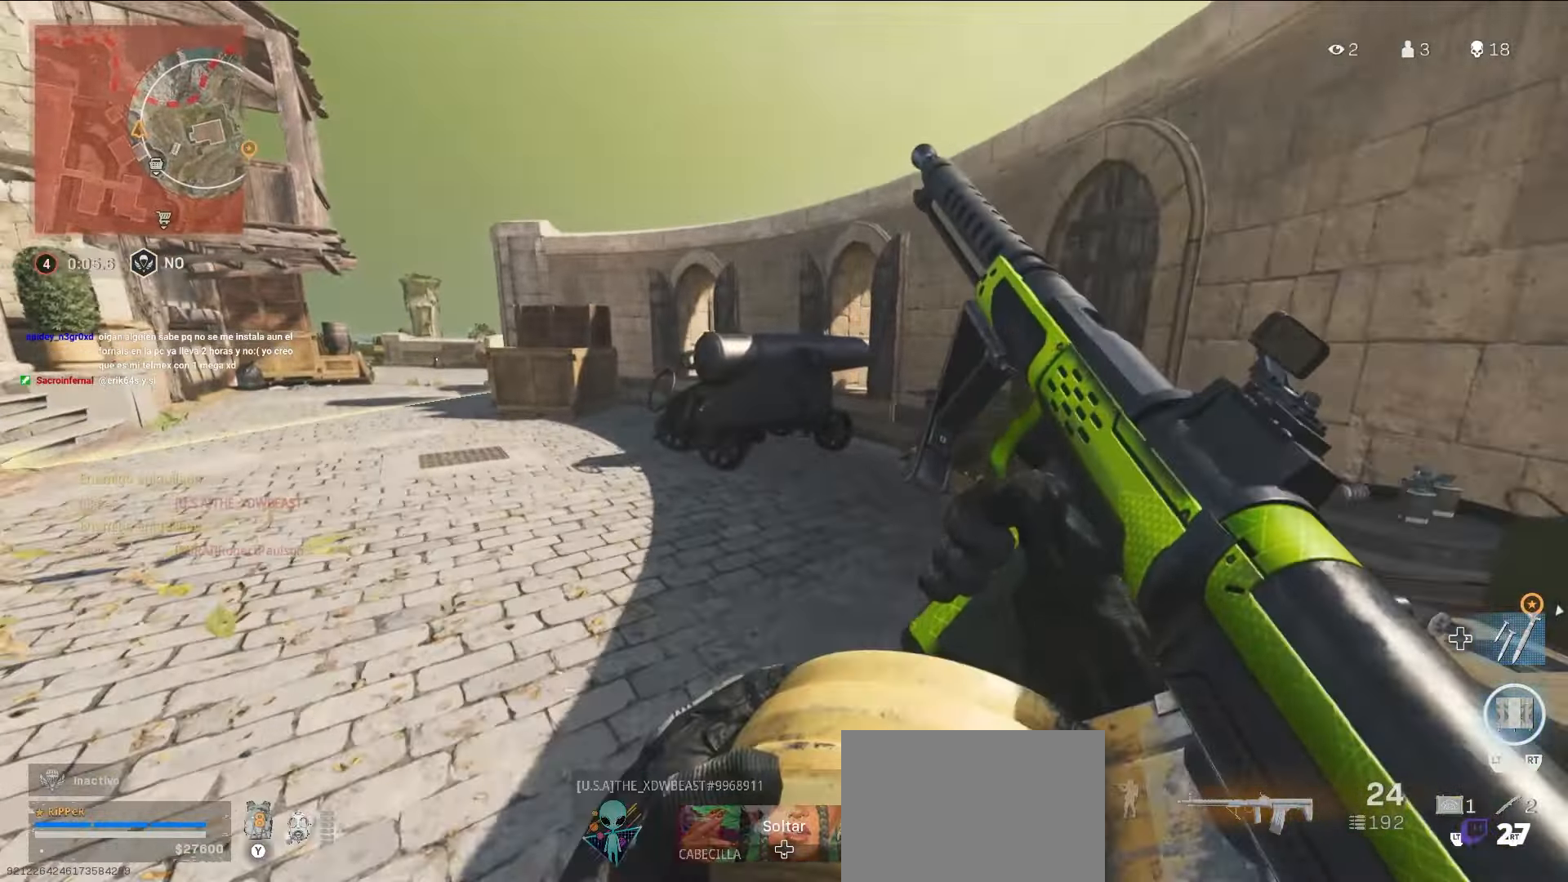
{"buttons": [], "left_stick": "up-left", "right_stick": "left", "events": [[500, "right_stick", "left"]]}
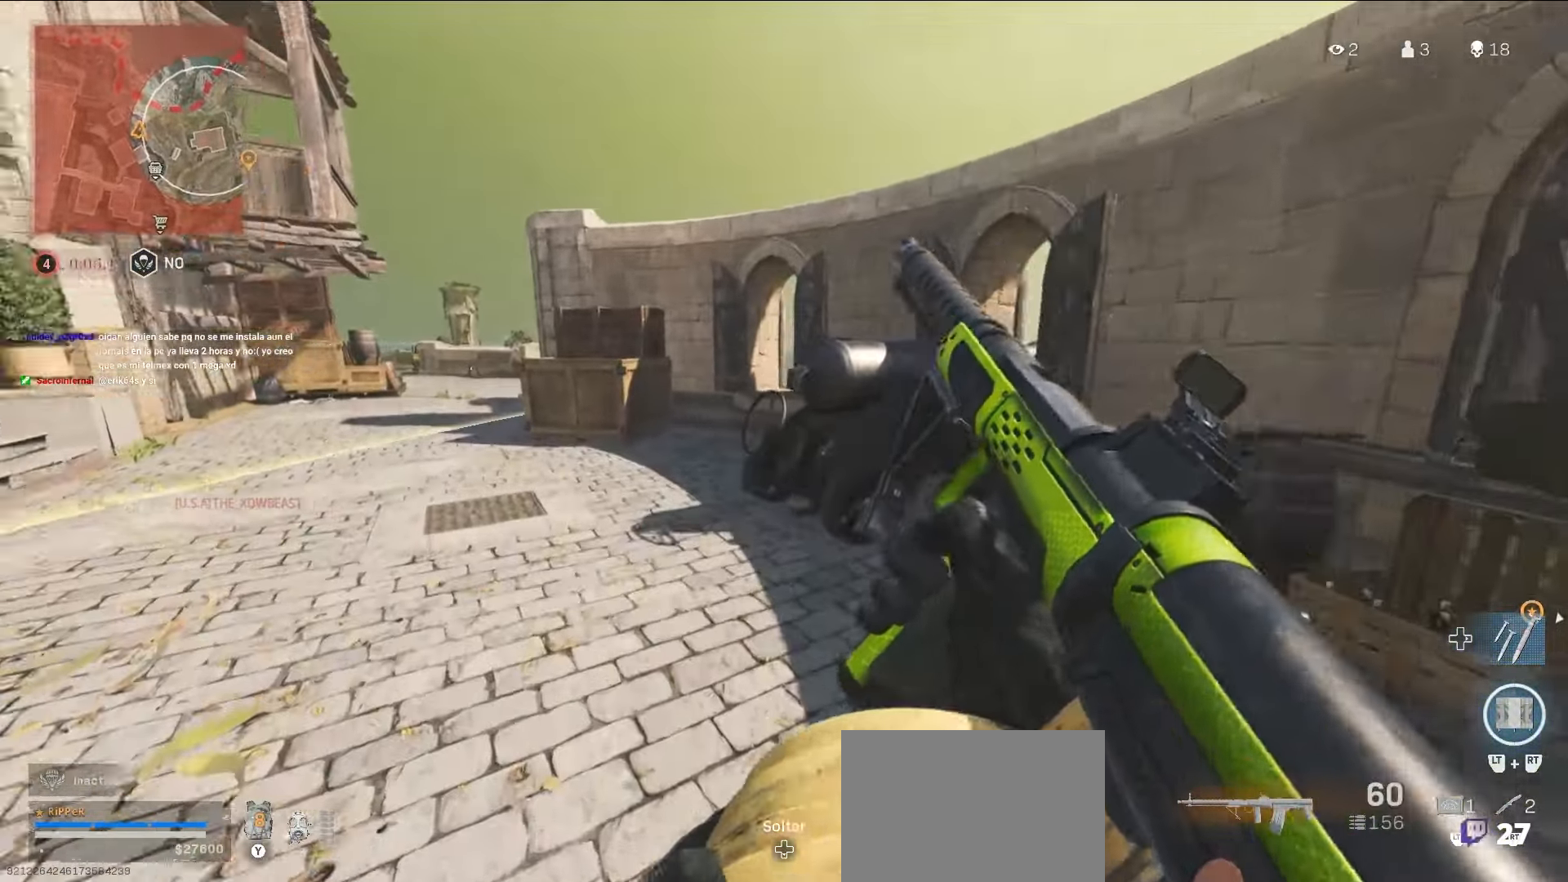
{"buttons": [], "left_stick": "up", "right_stick": "down-right", "events": [[50, "left_stick", "up"], [67, "right_stick", "center"], [467, "right_stick", "down-right"]]}
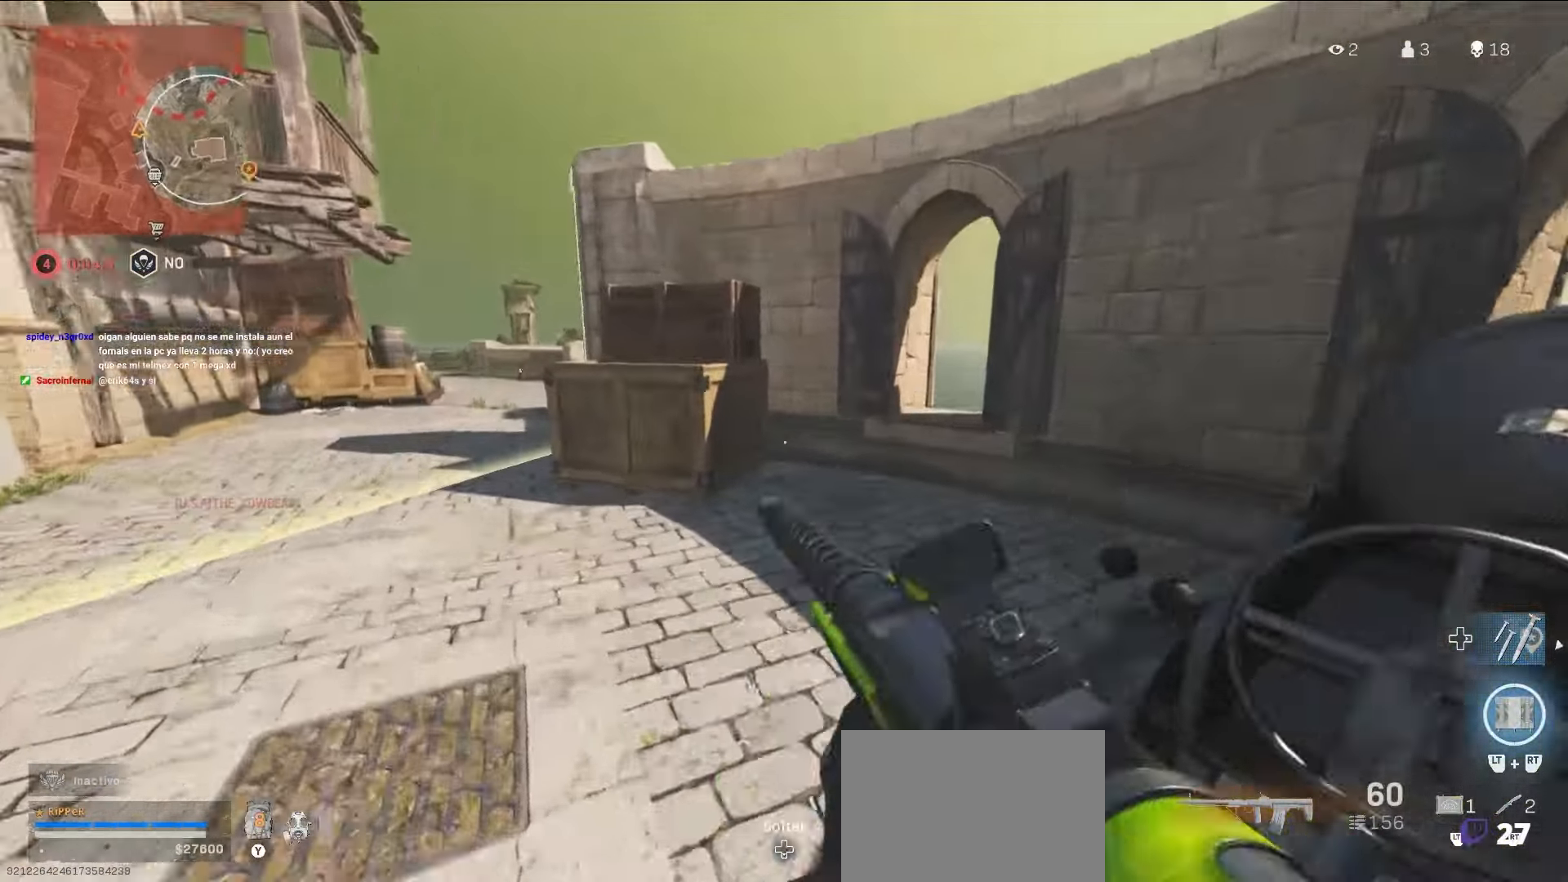
{"buttons": [], "left_stick": "up", "right_stick": "down", "events": [[84, "right_stick", "center"], [200, "right_stick", "right"], [384, "right_stick", "center"], [484, "right_stick", "down"]]}
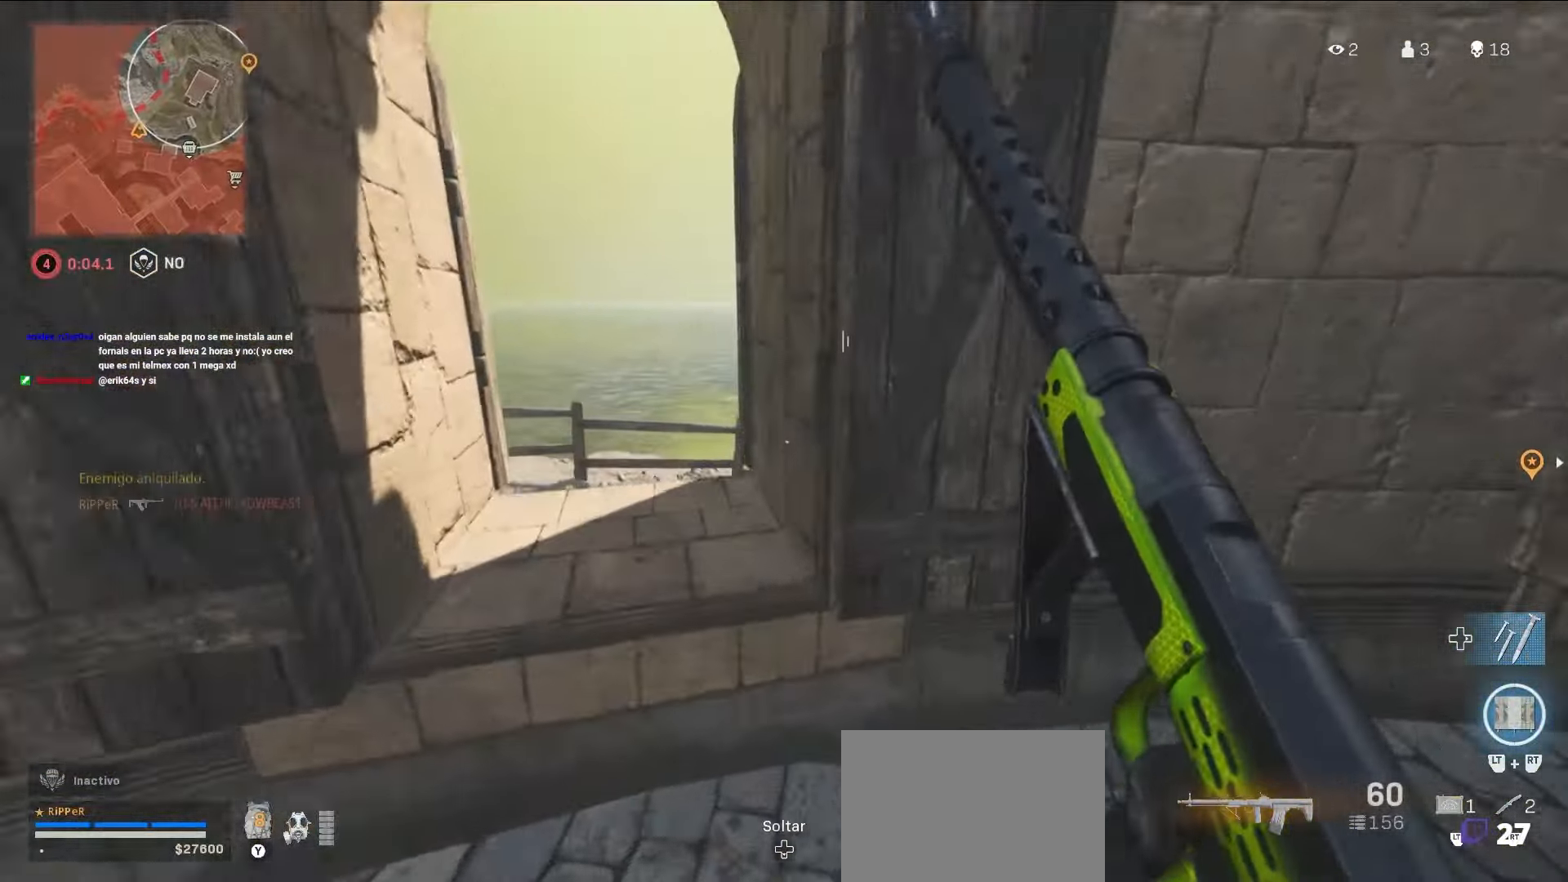
{"buttons": [], "left_stick": "up", "right_stick": "right", "events": [[84, "right_stick", "center"], [133, "CROSS", "down"], [150, "CROSS", "up"], [433, "right_stick", "right"]]}
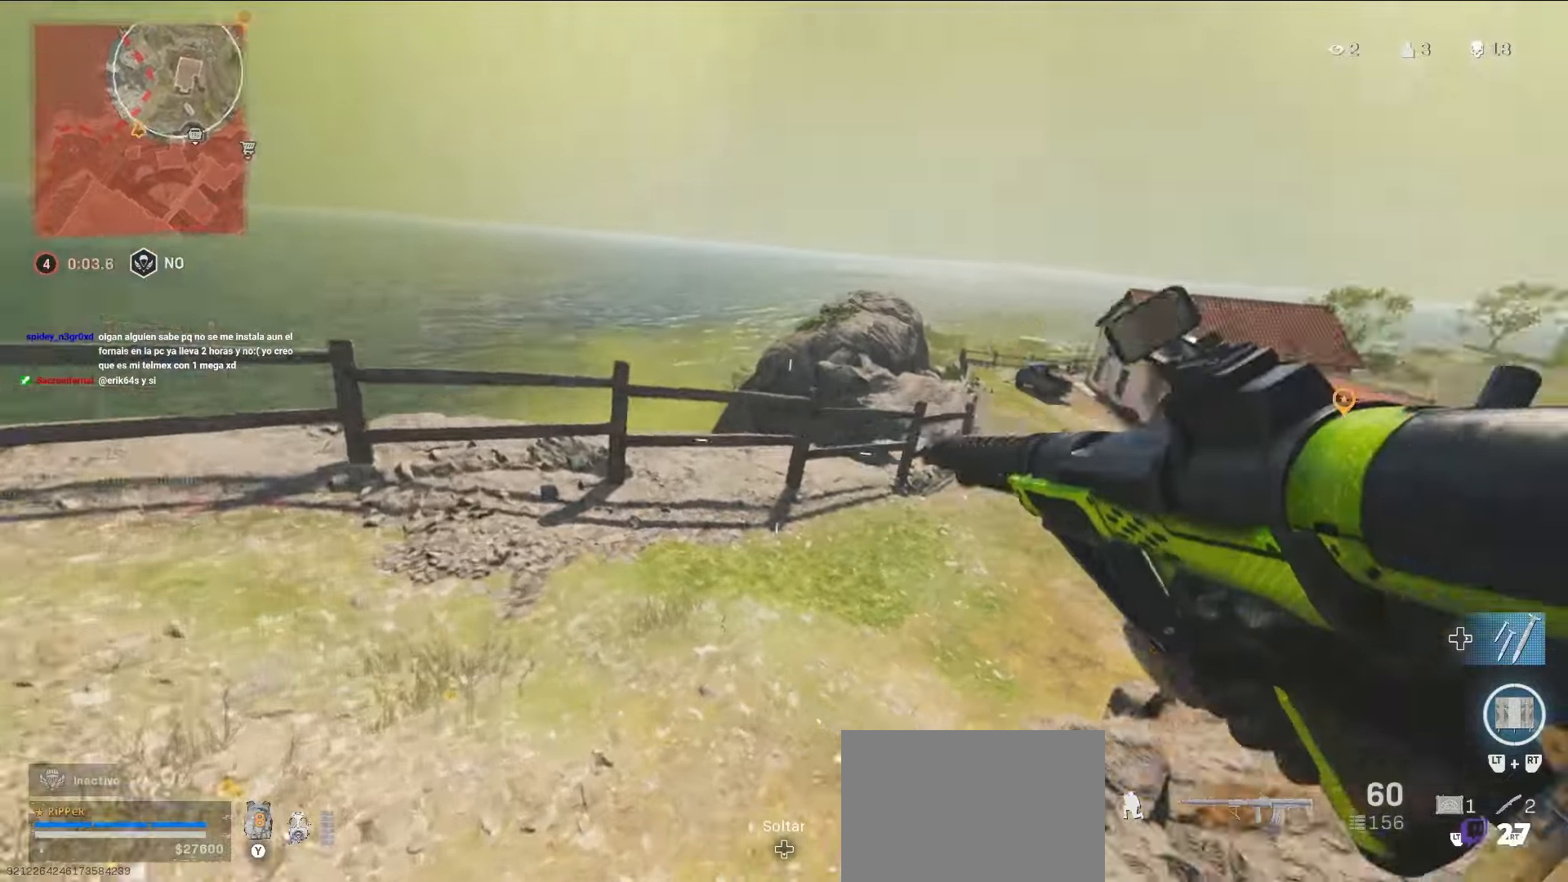
{"buttons": ["L1"], "left_stick": "up-right", "right_stick": "center", "events": [[150, "L1", "down"], [166, "right_stick", "center"], [416, "left_stick", "up-right"]]}
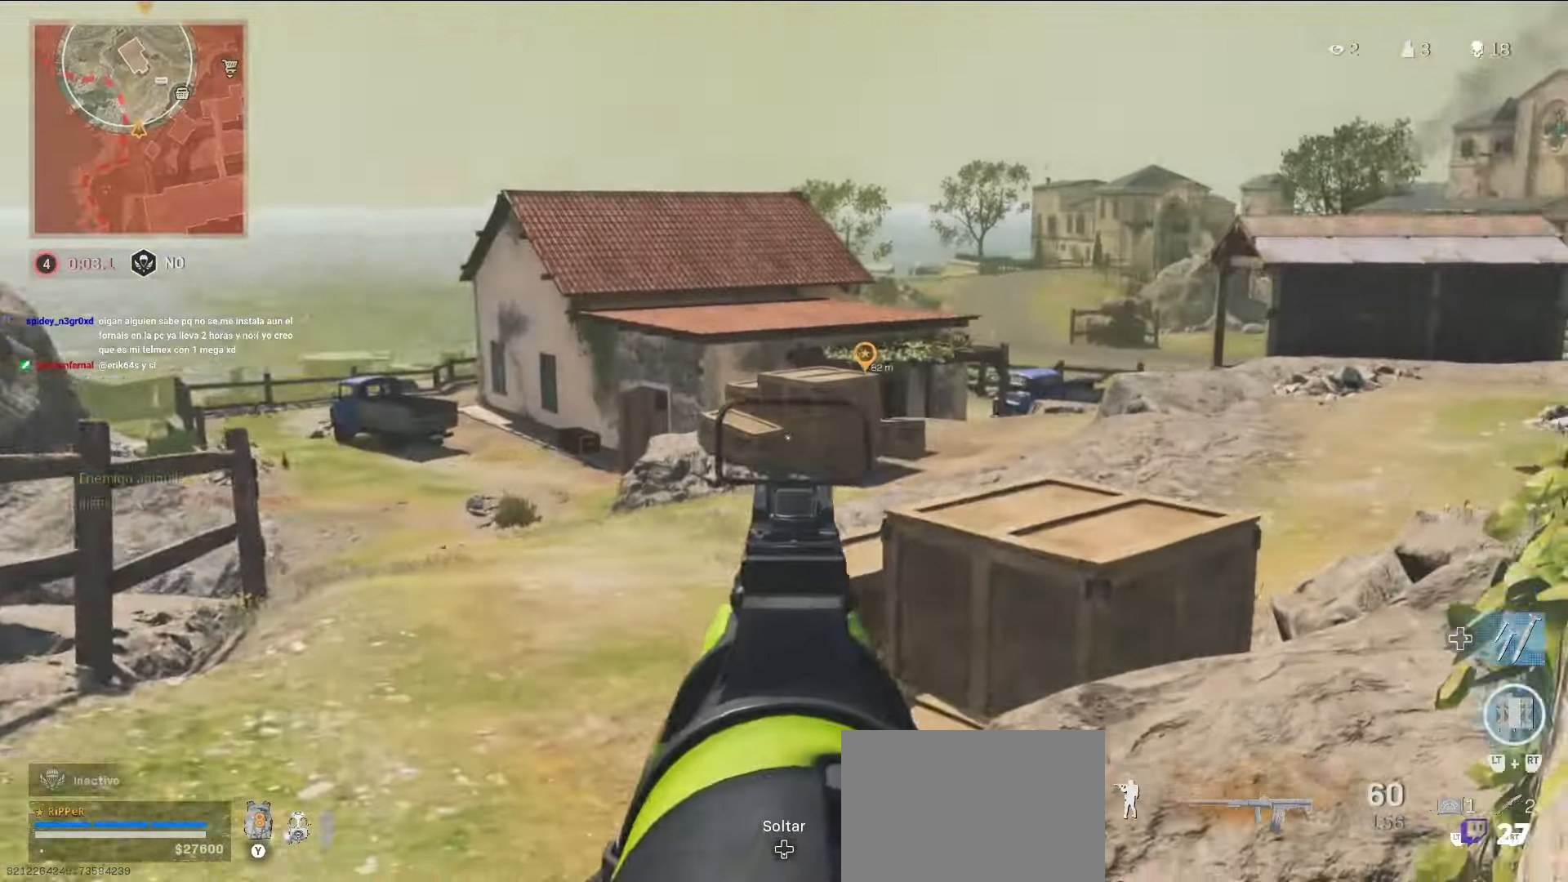
{"buttons": ["L1"], "left_stick": "left", "right_stick": "center", "events": [[16, "right_stick", "up-right"], [150, "left_stick", "up-left"], [183, "L1", "up"], [233, "L1", "down"], [366, "right_stick", "center"], [400, "left_stick", "left"], [416, "right_stick", "right"], [466, "right_stick", "center"]]}
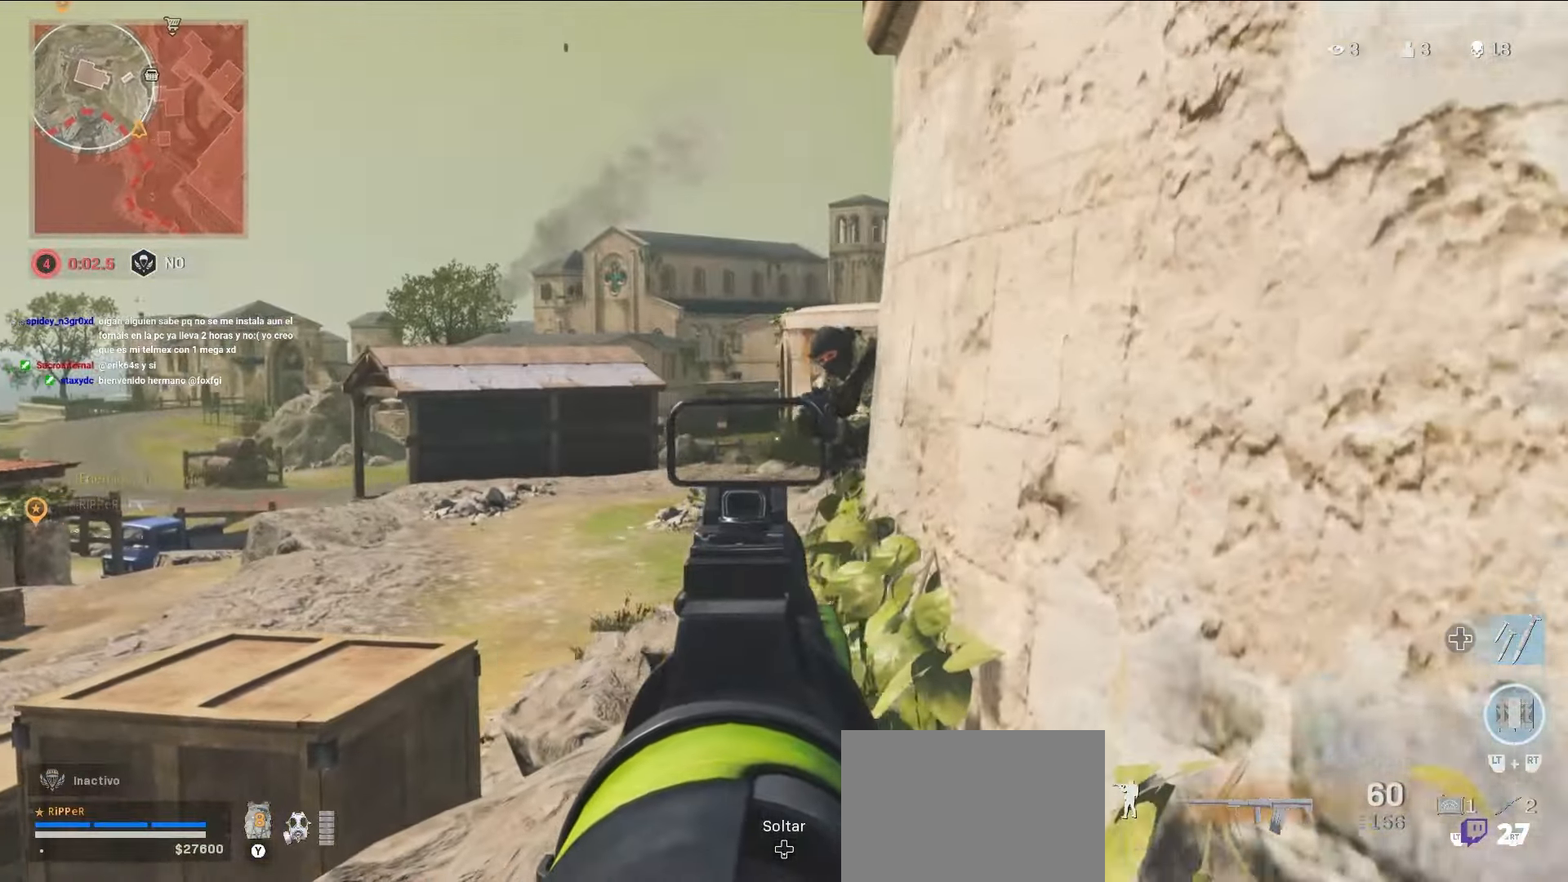
{"buttons": ["L1", "R1"], "left_stick": "left", "right_stick": "down", "events": [[150, "right_stick", "up-right"], [216, "R1", "down"], [266, "right_stick", "up-left"], [316, "R1", "up"], [333, "CROSS", "down"], [333, "right_stick", "right"], [466, "CROSS", "up"], [466, "R1", "down"], [466, "right_stick", "down"]]}